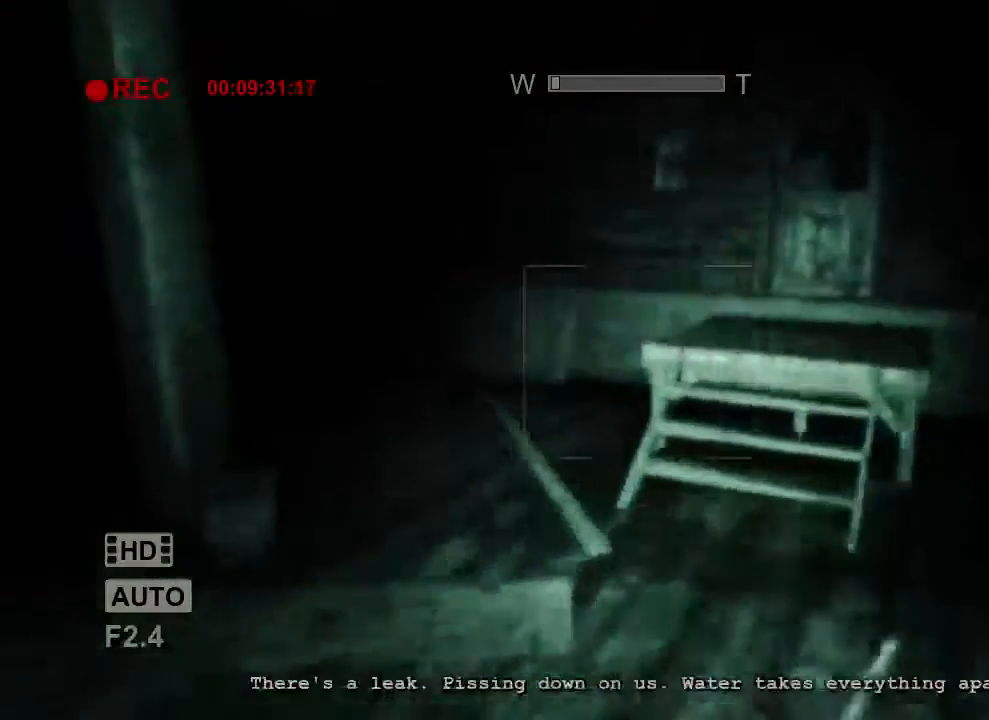
Gameplay with keyboard and mouse; each line is a JSON object with the keys and mouse buttons held at the frame after it. "events" lists presses ("down") and releases ("up") of "1", "2", "3", "4", "5", "a", "alt", "c", "ctrl", "d", "e", "f", "q", "r", "s", "shift", "space", "tab", "v", "w", "x", "z", "mouse_left", "mouse_middle", "mouse_right", "mouse_wheel_up" and "mouse_wheel_down" between this image and that frame as [ms after this image, input, new state], when the widget could be followed in between. "mouse_left", "mouse_middle", "mouse_right", "mouse_wheel_up", "mouse_wheel_down" = the "left", "middle", "right", "wheel_up", "wheel_down" buttons of the "mouse" list. No other keys are recorded. Mouse movement is not recorded.
{"keys": ["shift", "w"], "mouse": [], "events": []}
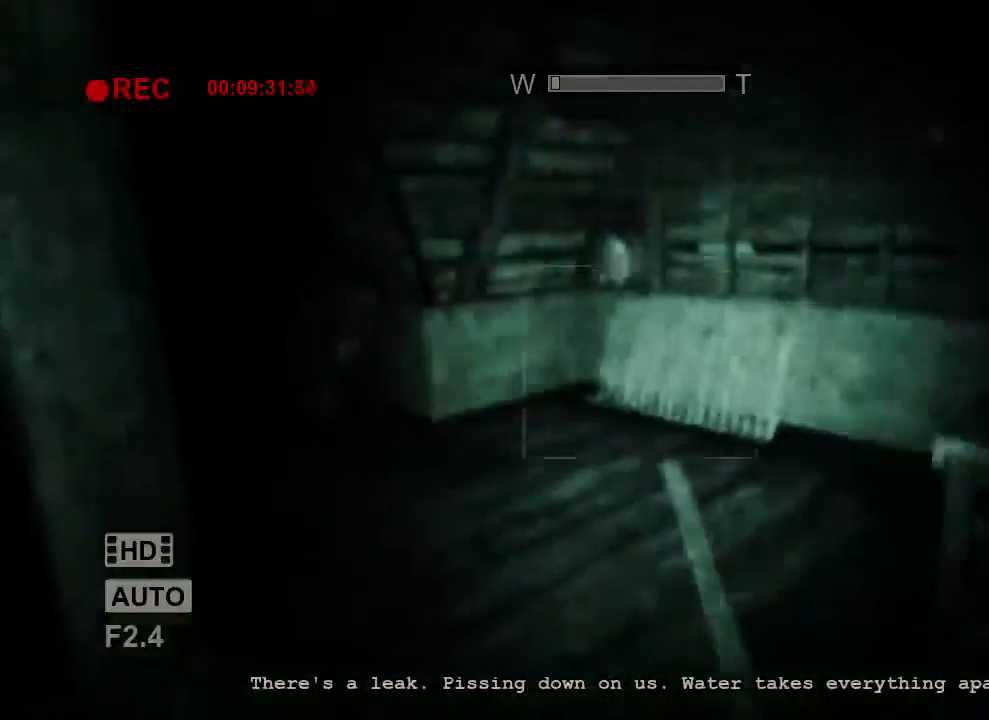
{"keys": ["shift", "w"], "mouse": [], "events": []}
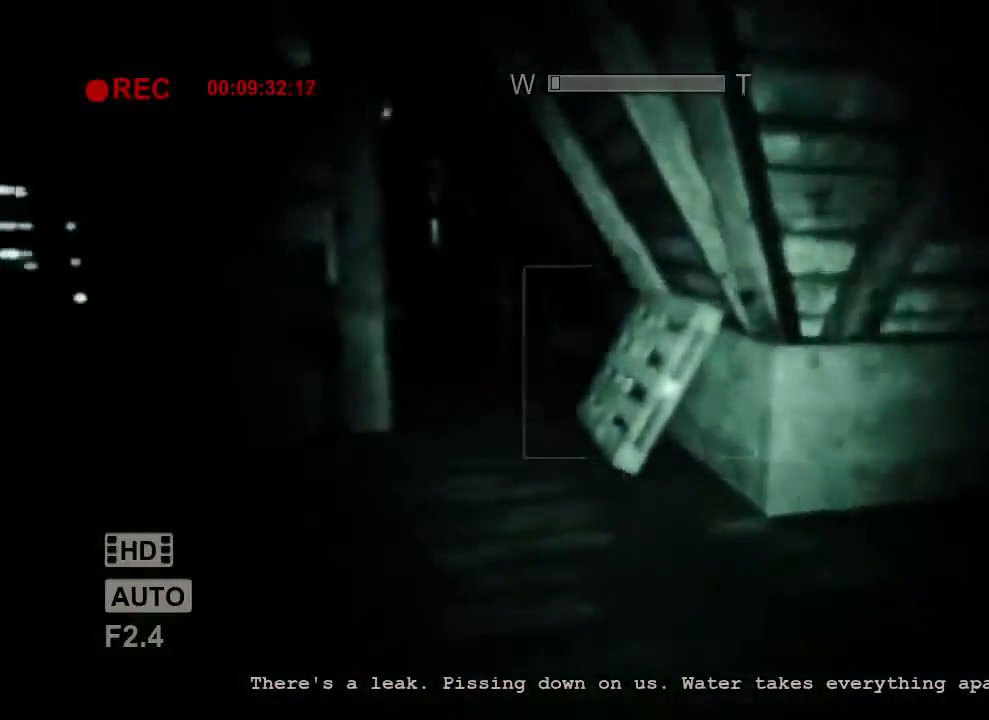
{"keys": ["shift", "w"], "mouse": [], "events": []}
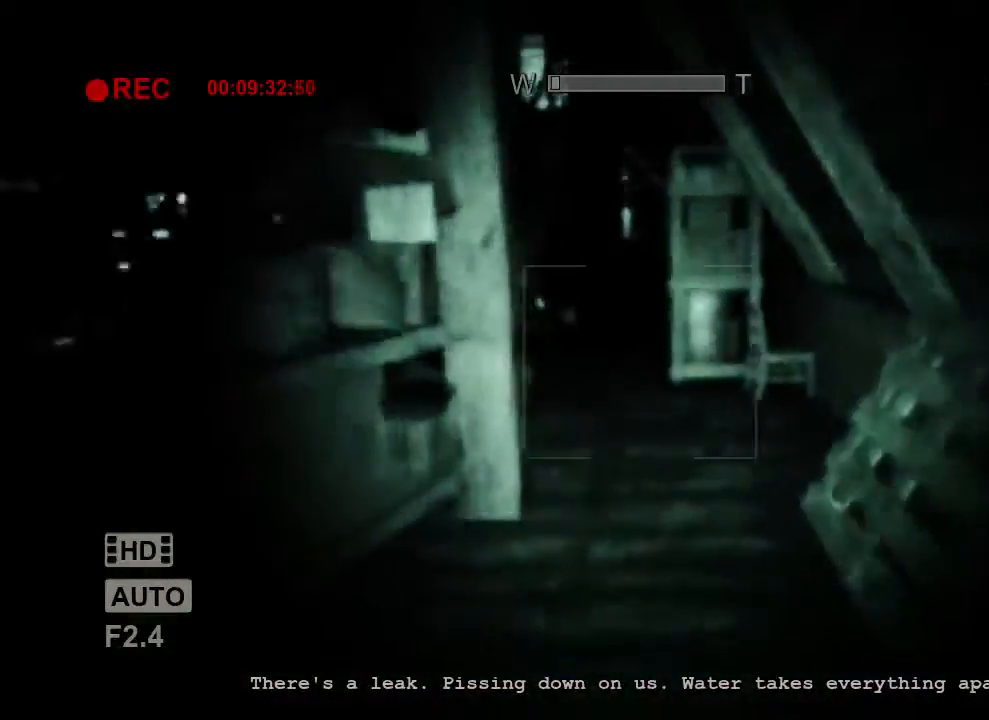
{"keys": ["shift", "w"], "mouse": [], "events": []}
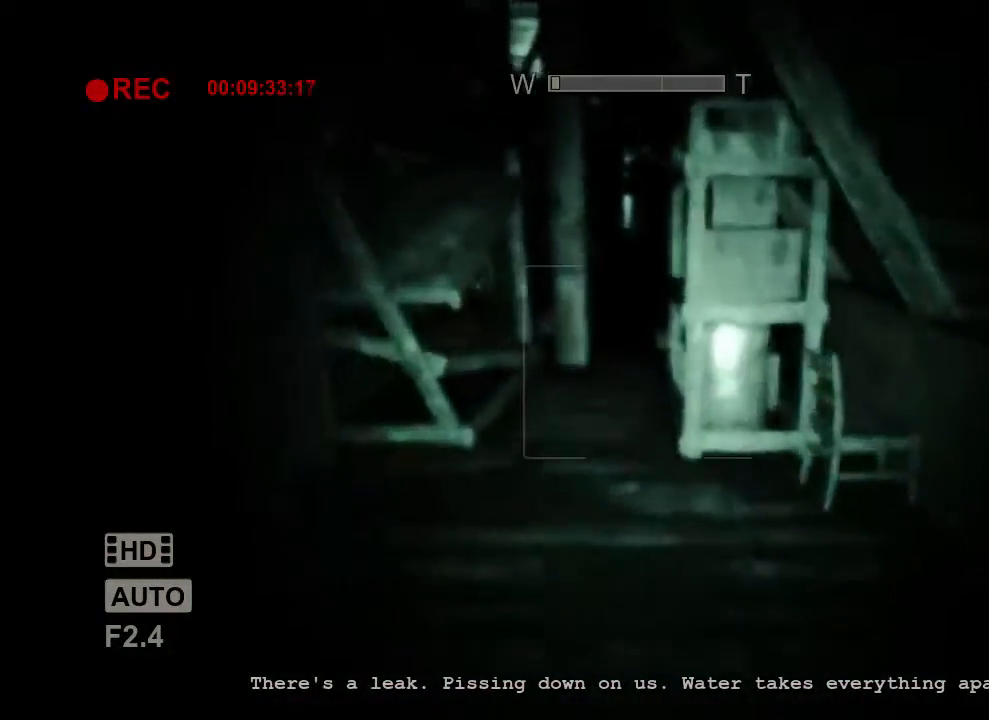
{"keys": ["shift", "w"], "mouse": [], "events": []}
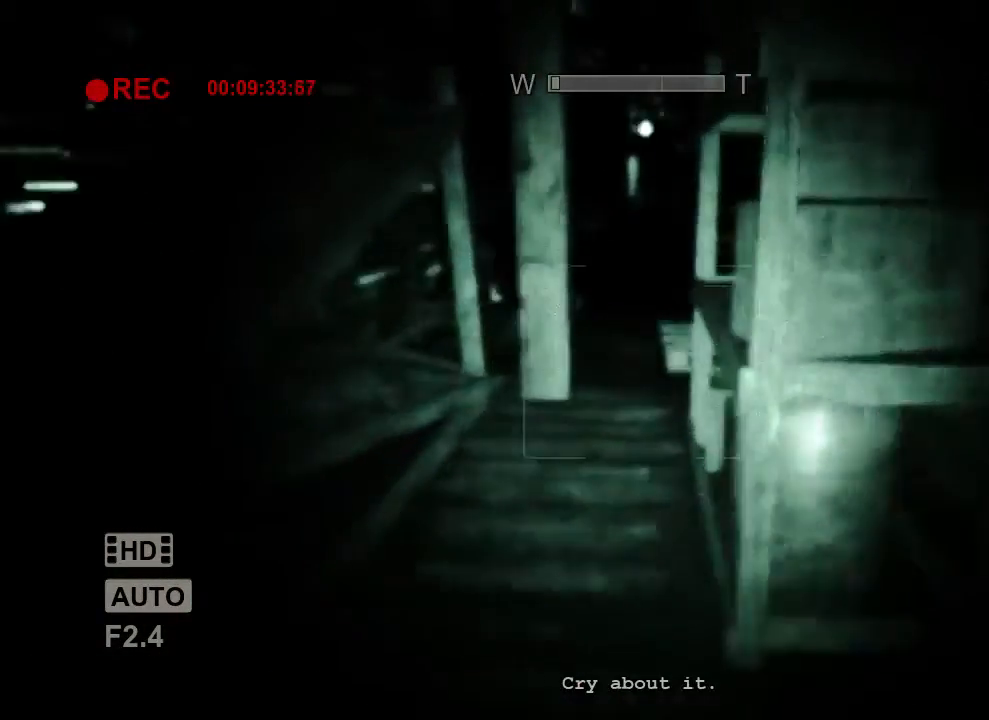
{"keys": ["shift", "w"], "mouse": [], "events": []}
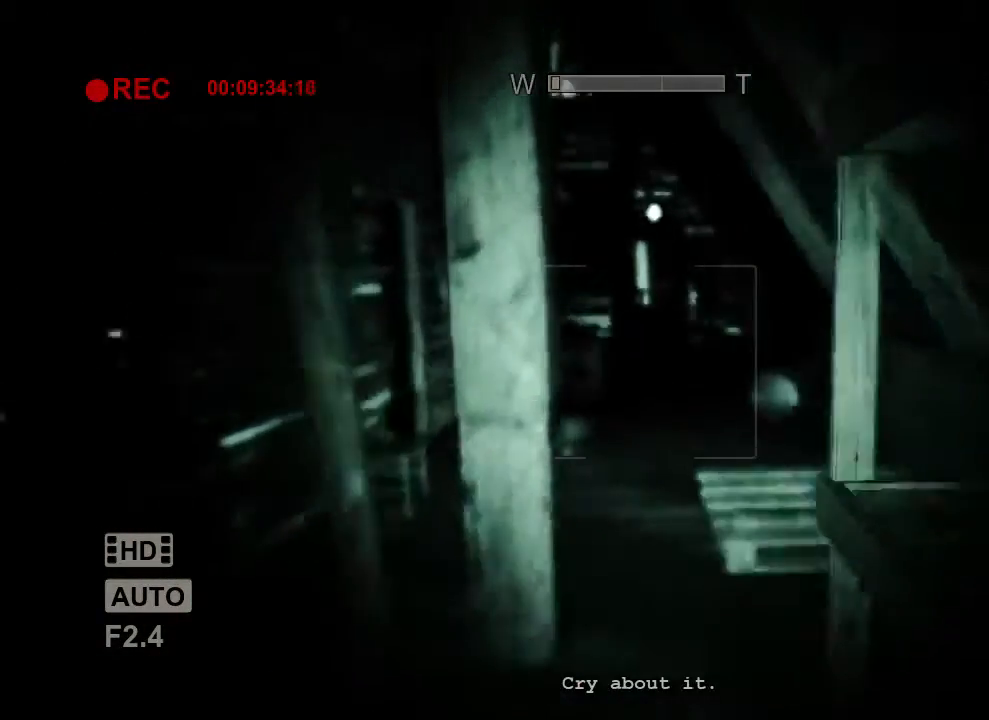
{"keys": ["shift", "w"], "mouse": [], "events": []}
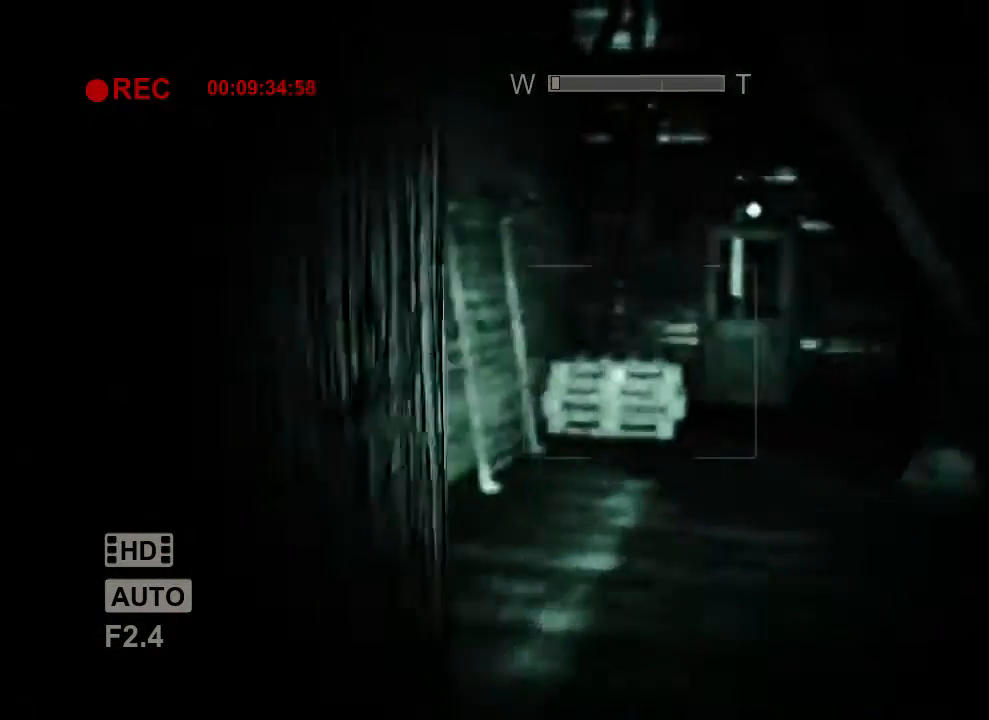
{"keys": ["shift", "w"], "mouse": [], "events": []}
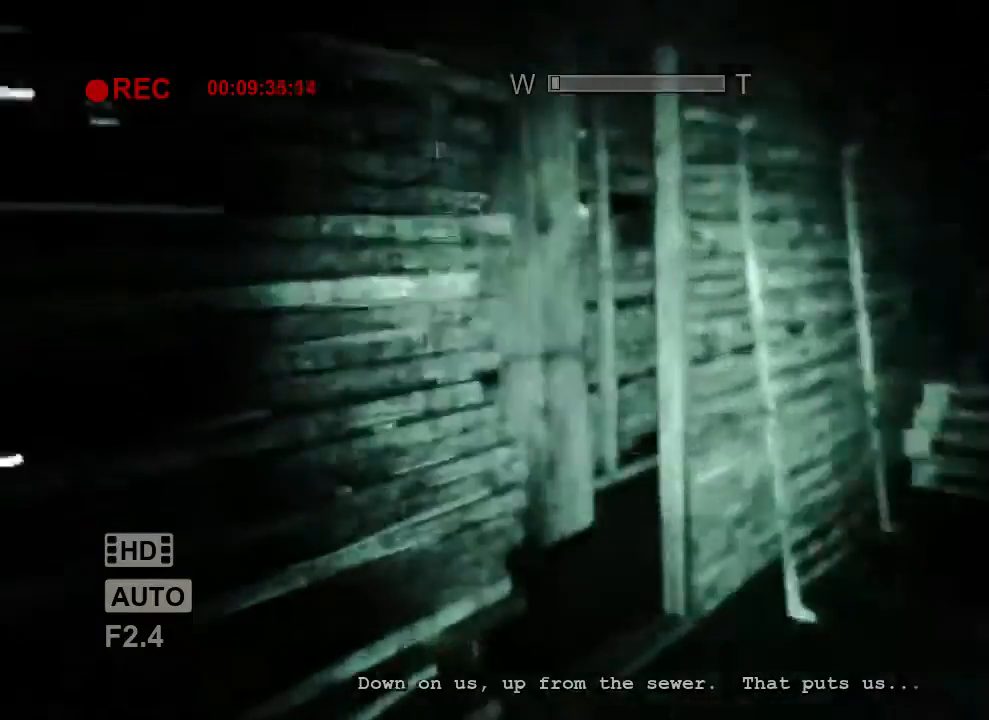
{"keys": ["d", "shift", "w"], "mouse": [], "events": [[233, "d", "down"]]}
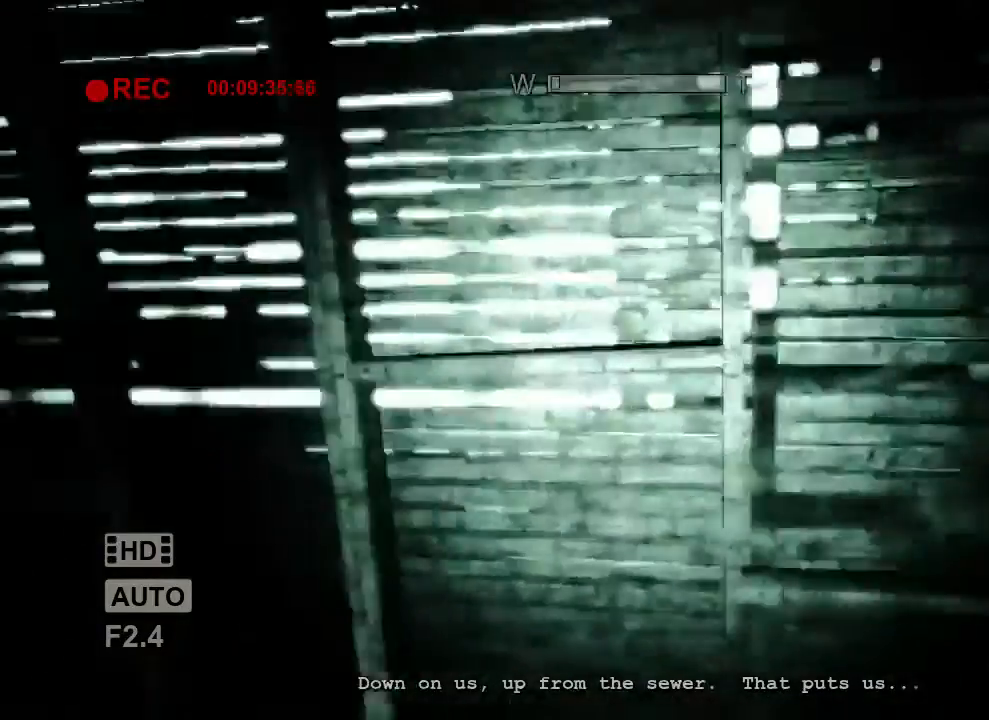
{"keys": ["shift", "w"], "mouse": [], "events": [[33, "d", "up"], [167, "d", "down"], [300, "d", "up"]]}
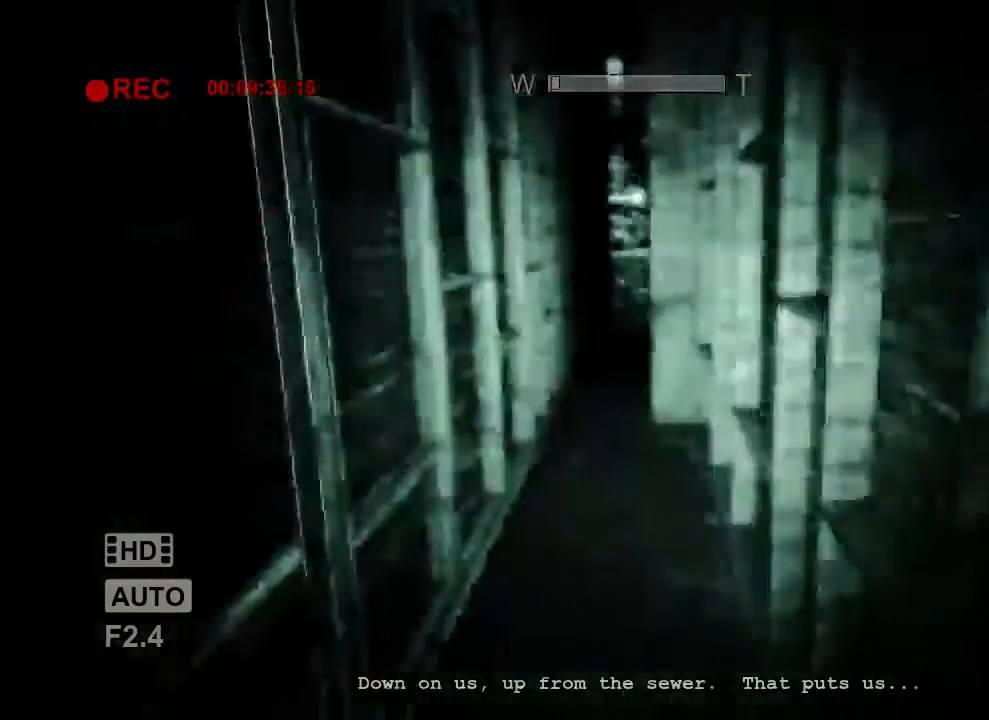
{"keys": ["shift", "w"], "mouse": [], "events": []}
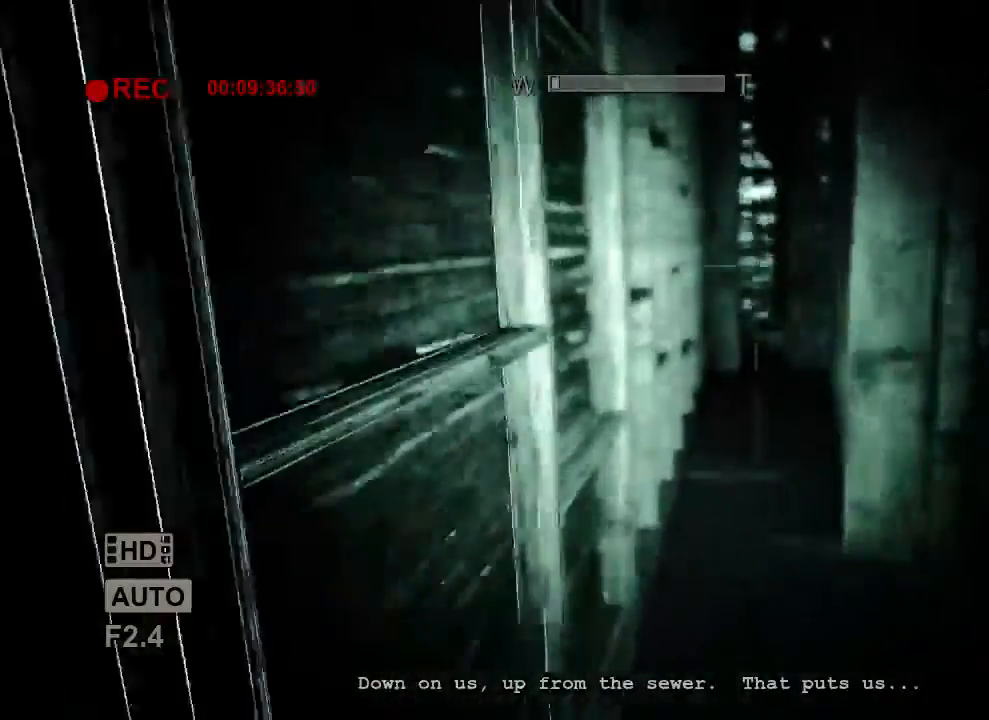
{"keys": ["shift", "w"], "mouse": [], "events": []}
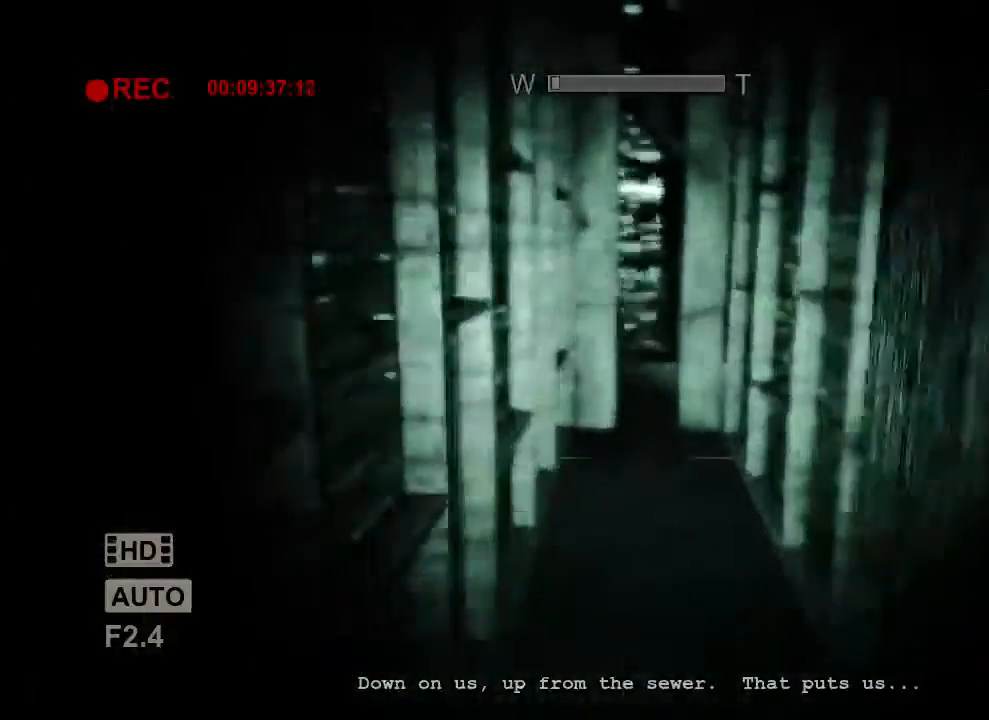
{"keys": ["shift", "w"], "mouse": [], "events": []}
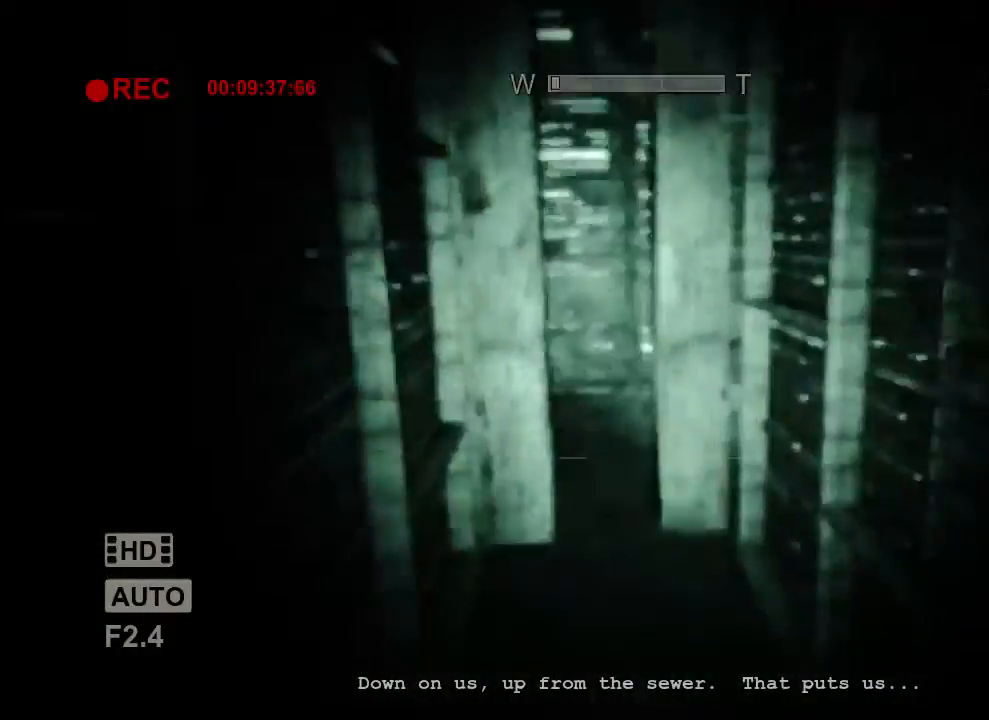
{"keys": ["shift", "w"], "mouse": [], "events": []}
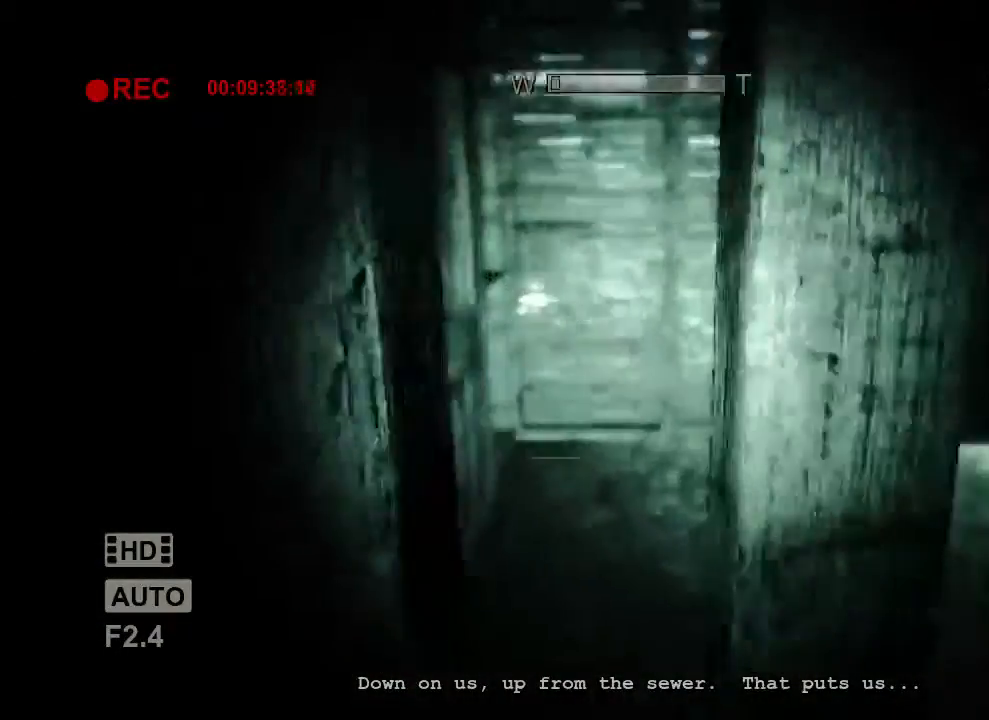
{"keys": ["shift", "w"], "mouse": [], "events": [[100, "mouse_right", "down"], [267, "mouse_right", "up"]]}